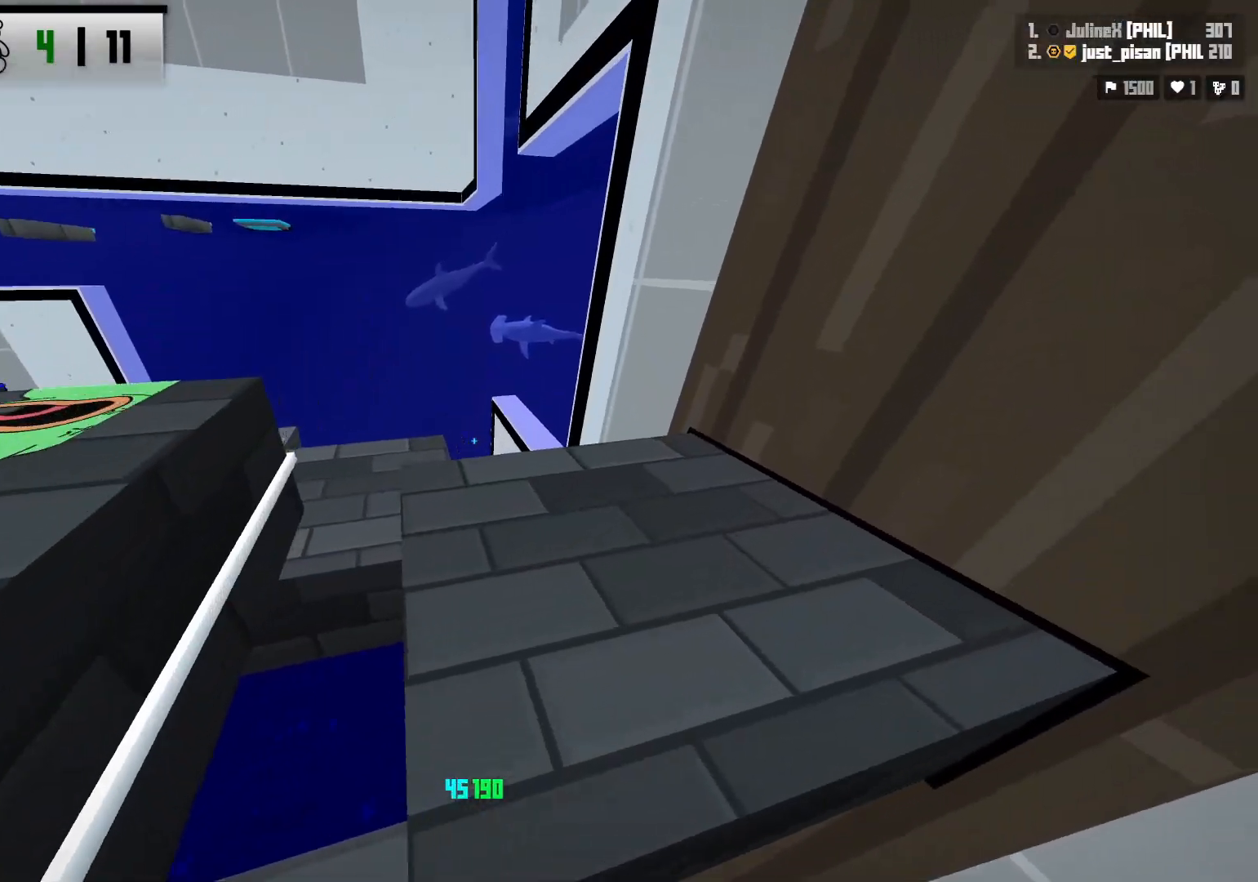
Gameplay with keyboard; each line is a JSON object with the keys held at the frame after it. "events" lists presses ("down") and releases ("up") of "a", "ctrl", "d", "e", "f", "q", "r", "s", "shift", "space", "tab" and "w" between this image and that frame as [ms after this image, input, new state], when the widget could be followed in between. No other keys are recorded. Mouse input is not recorded.
{"keys": ["space", "w"], "events": [[67, "d", "down"], [283, "shift", "down"], [367, "d", "up"], [417, "shift", "up"], [500, "space", "down"]]}
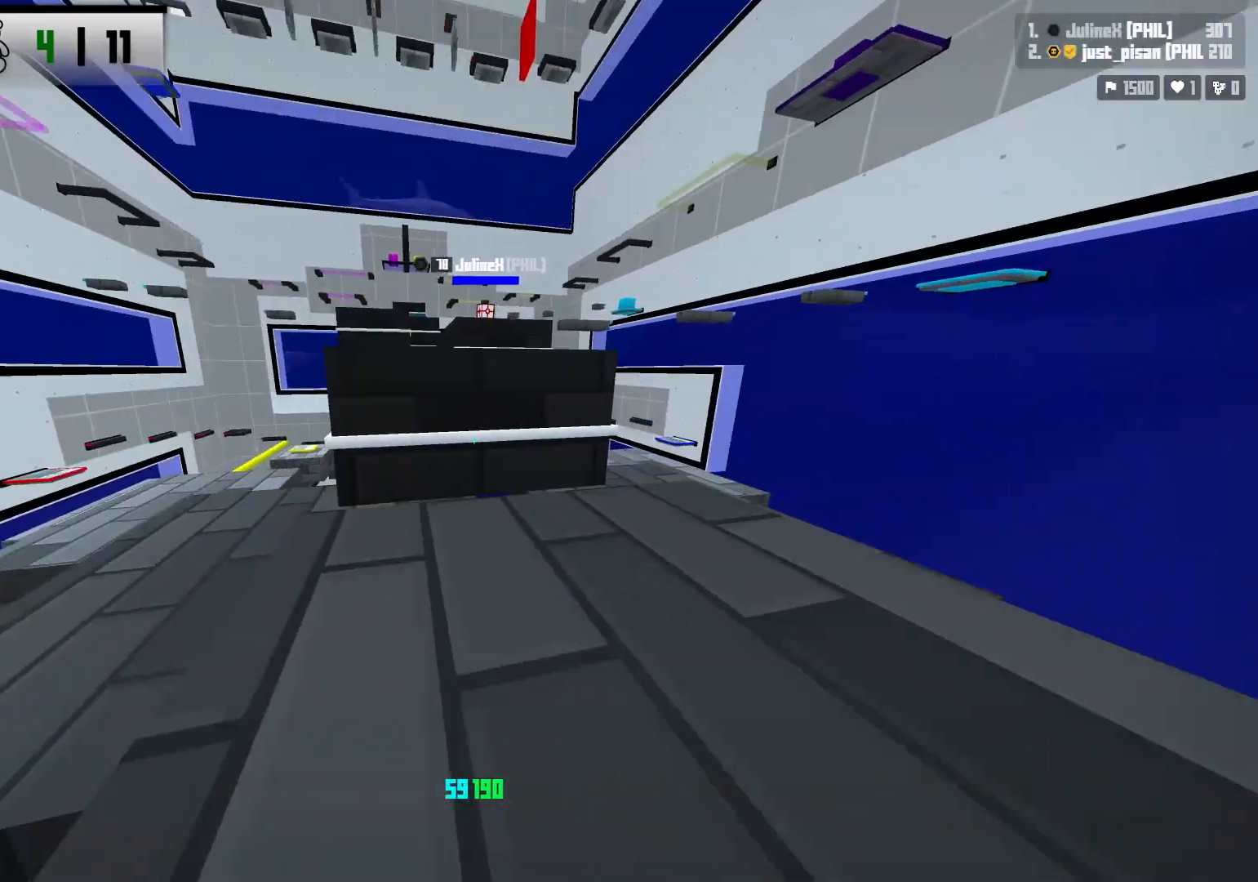
{"keys": ["shift", "w"], "events": [[200, "space", "up"], [433, "shift", "down"]]}
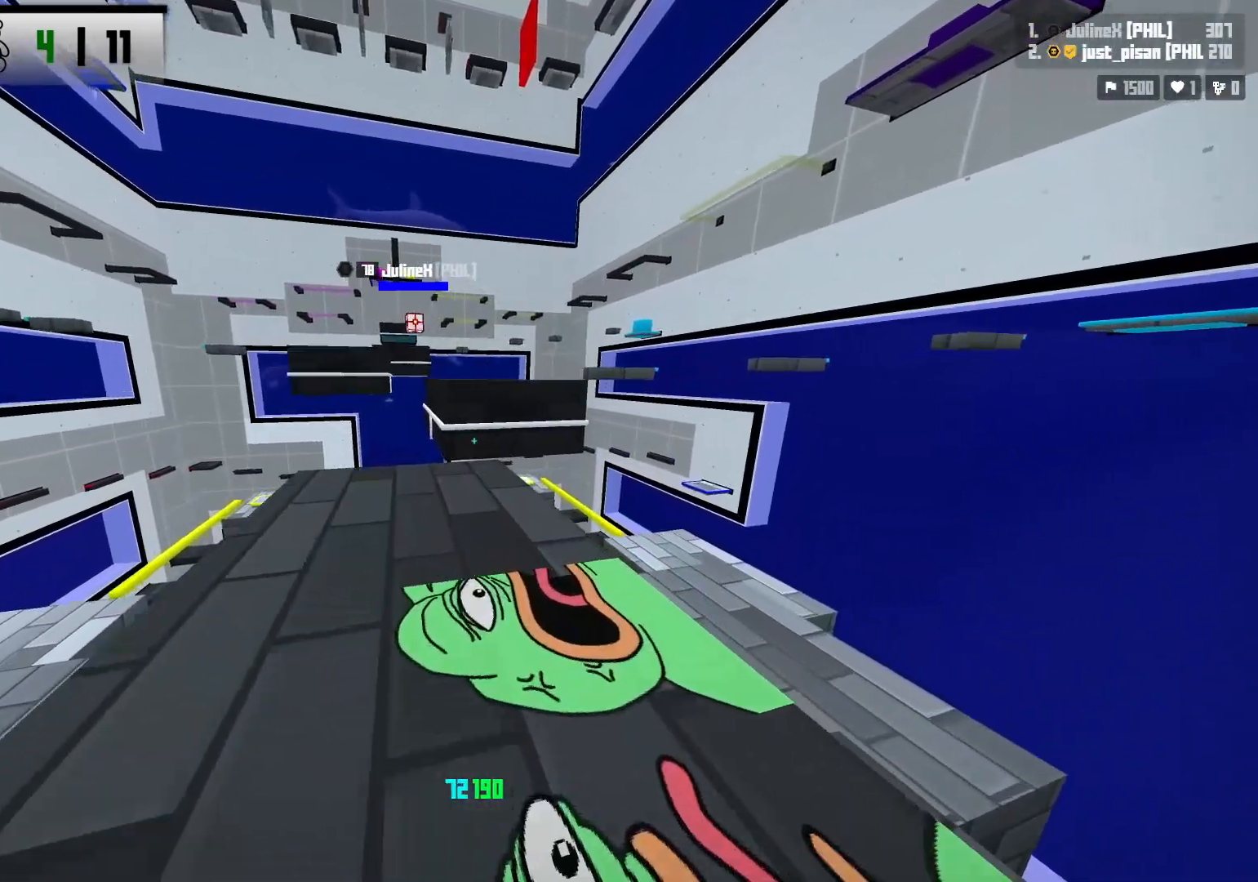
{"keys": ["d", "w"], "events": [[100, "shift", "up"], [183, "space", "down"], [317, "d", "down"], [433, "space", "up"]]}
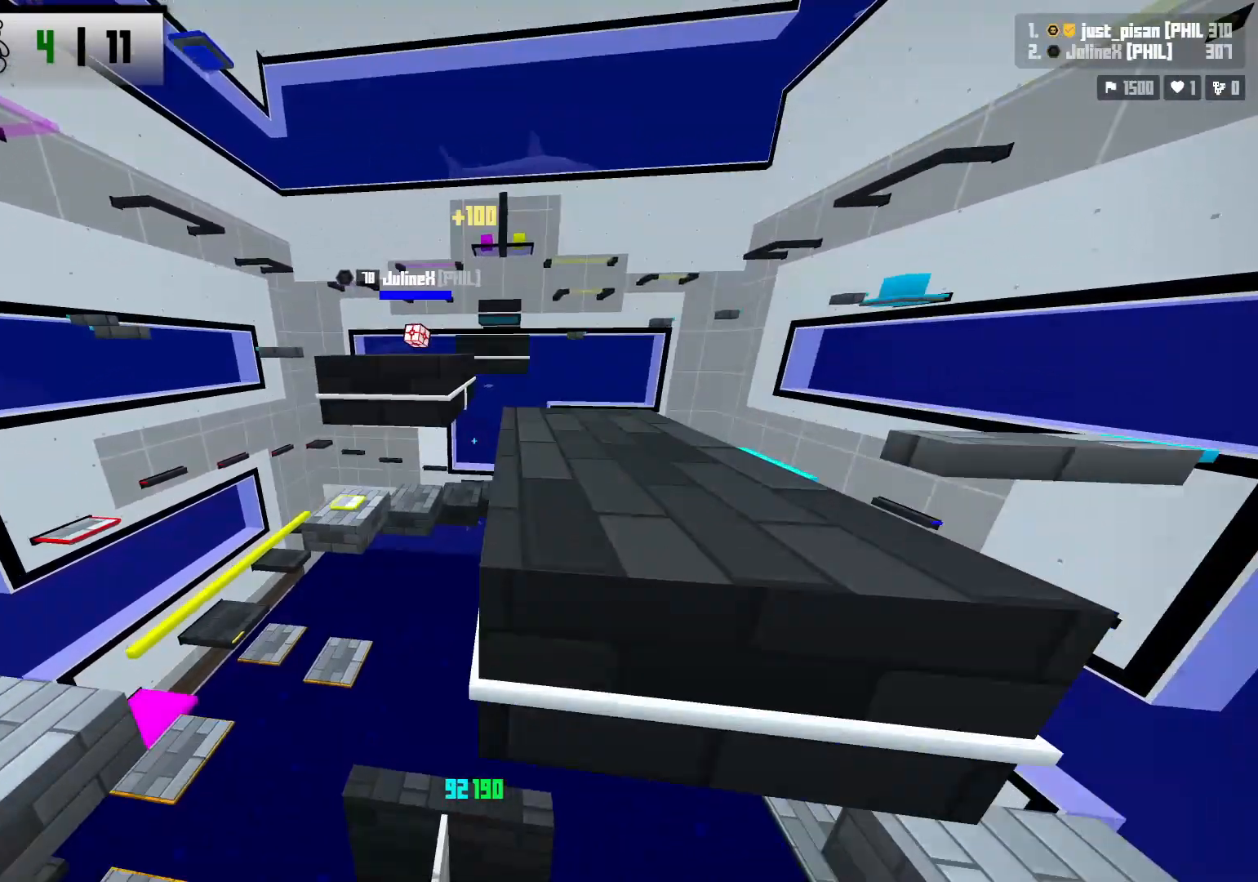
{"keys": ["space", "w"], "events": [[117, "w", "up"], [200, "d", "up"], [217, "a", "down"], [233, "w", "down"], [433, "space", "down"], [483, "a", "up"]]}
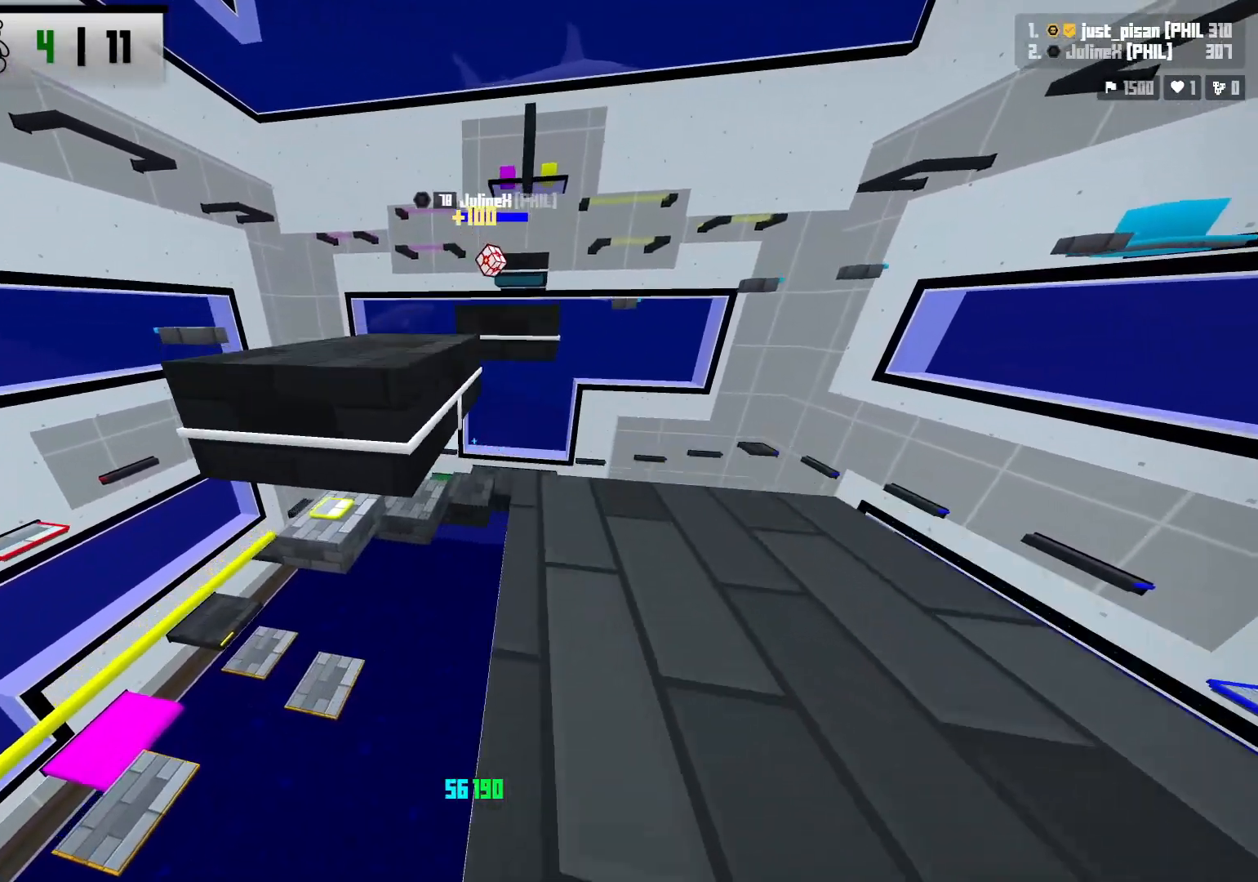
{"keys": [], "events": [[83, "space", "up"], [150, "d", "down"], [267, "w", "up"], [483, "d", "up"]]}
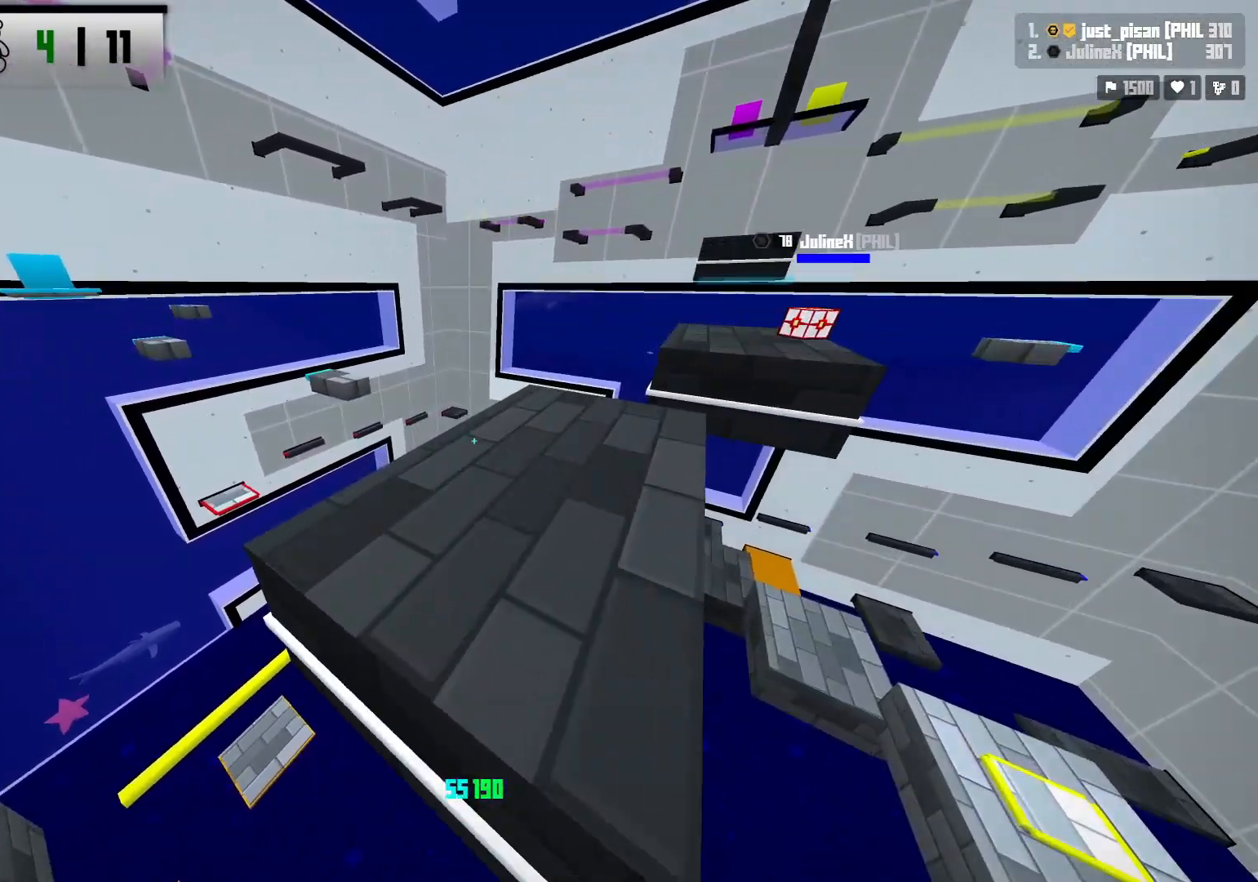
{"keys": ["a", "w"], "events": [[83, "a", "down"], [100, "w", "down"]]}
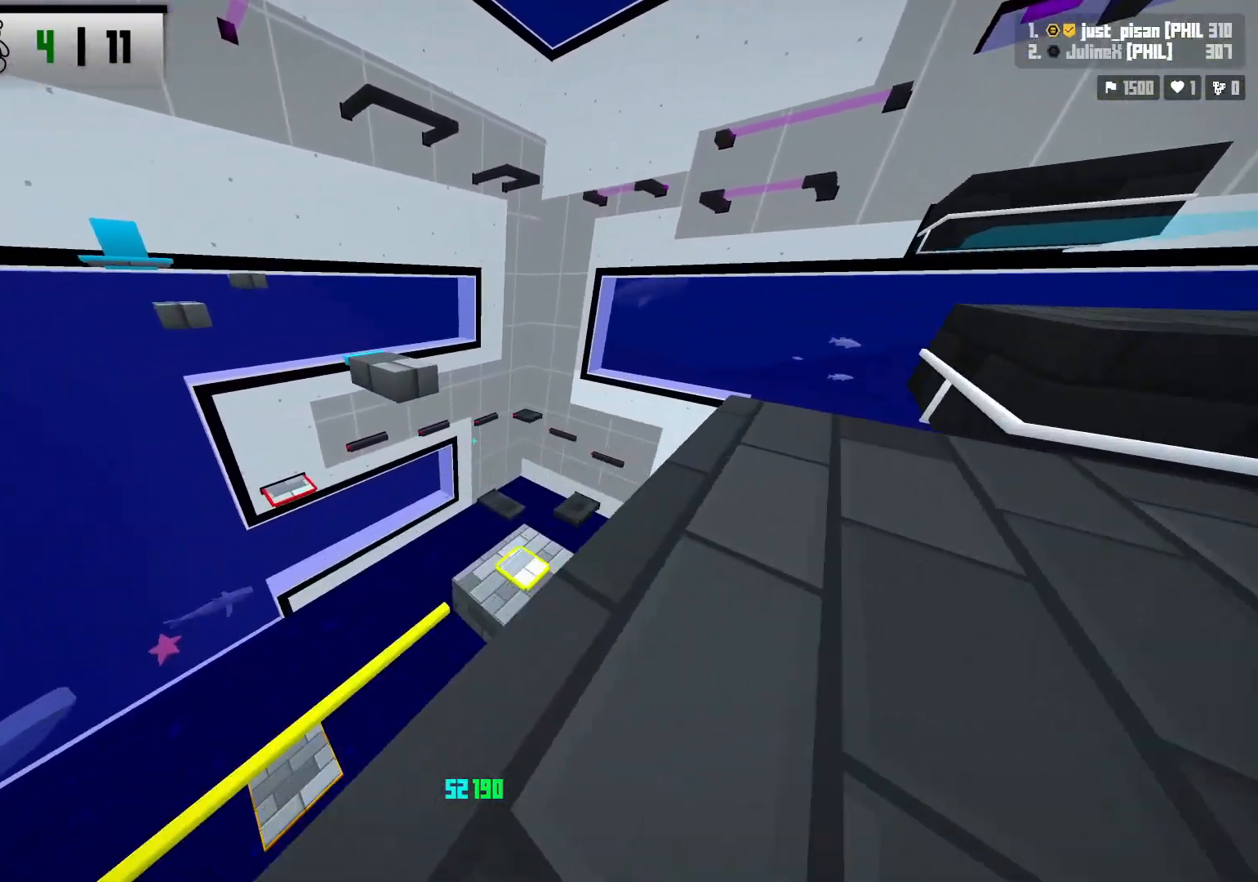
{"keys": ["a", "w"], "events": [[17, "space", "down"], [267, "space", "up"]]}
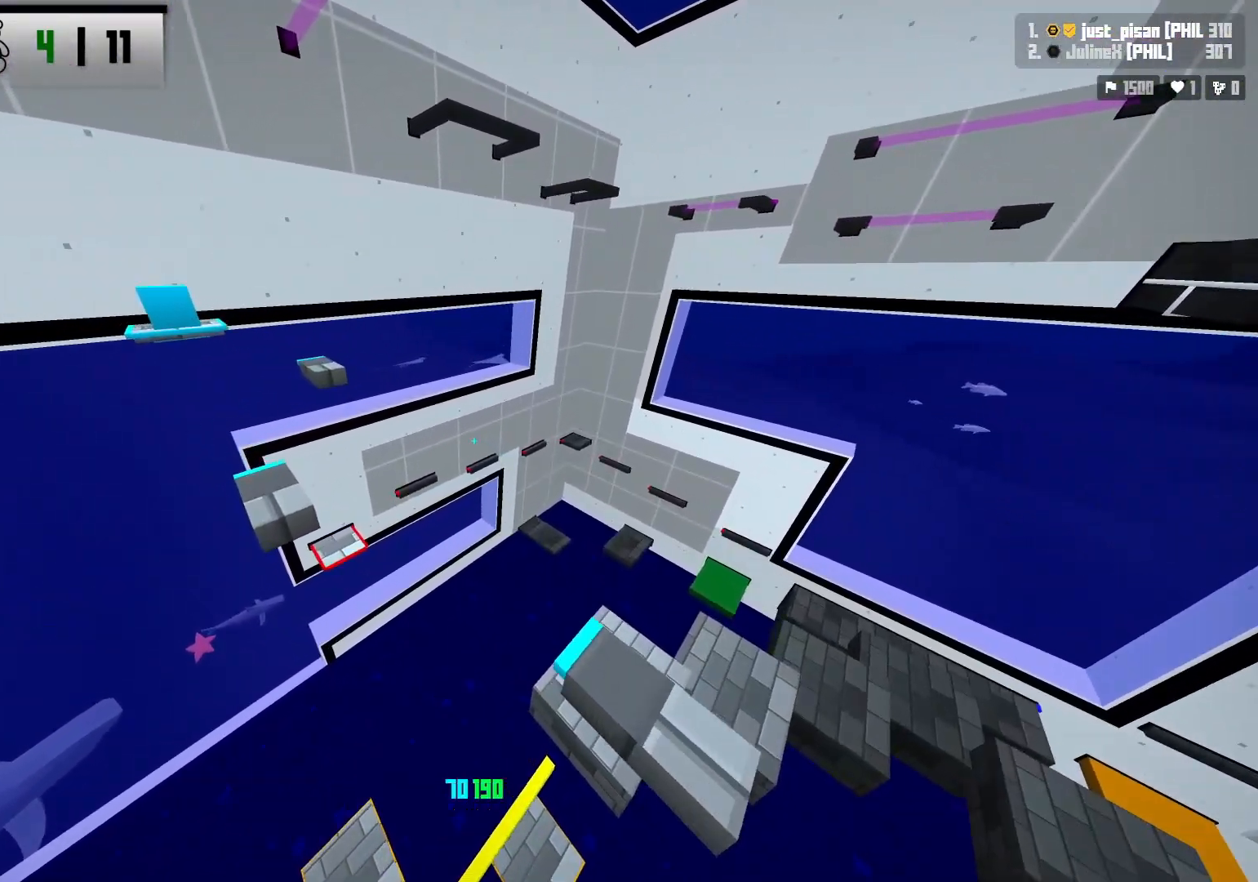
{"keys": ["a", "space", "w"], "events": [[383, "space", "down"]]}
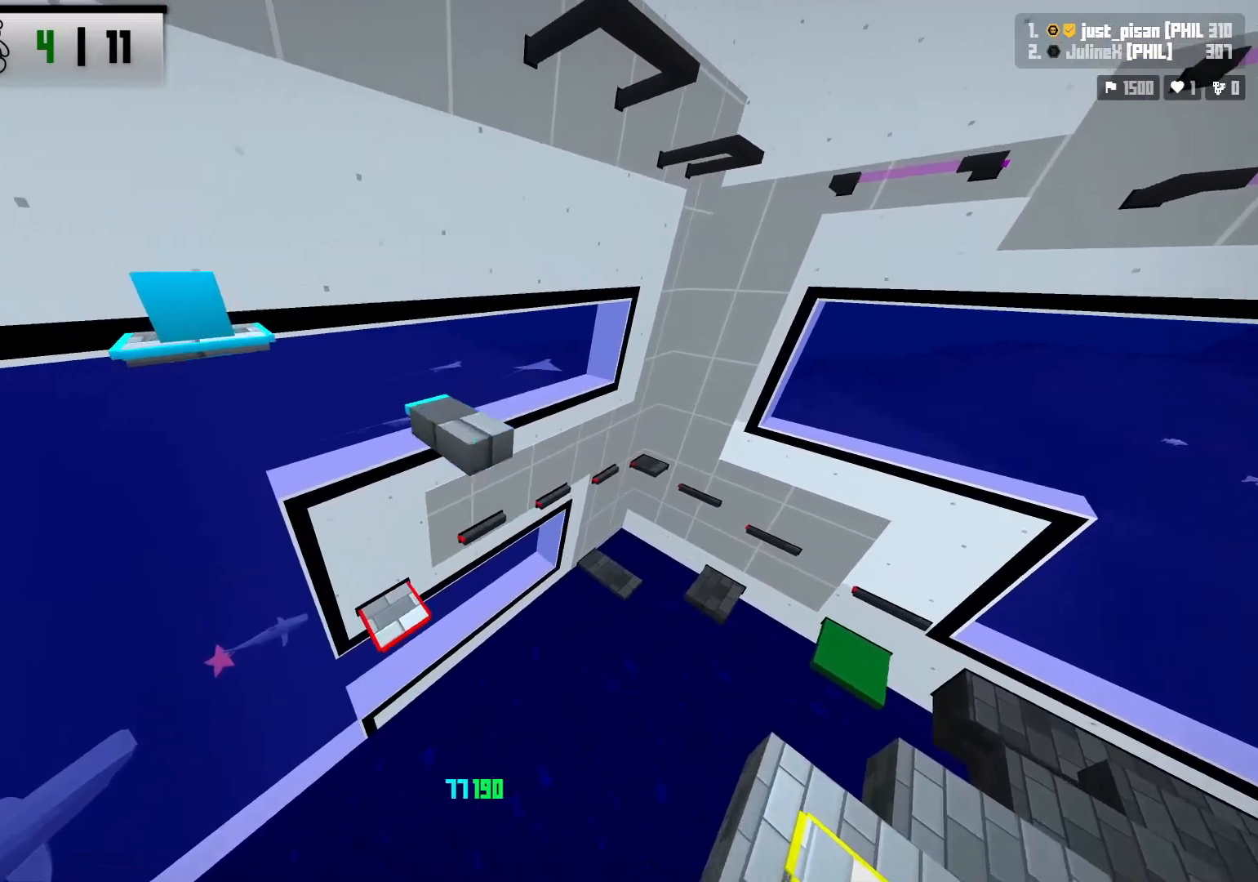
{"keys": [], "events": [[150, "space", "up"], [483, "w", "up"], [500, "a", "up"]]}
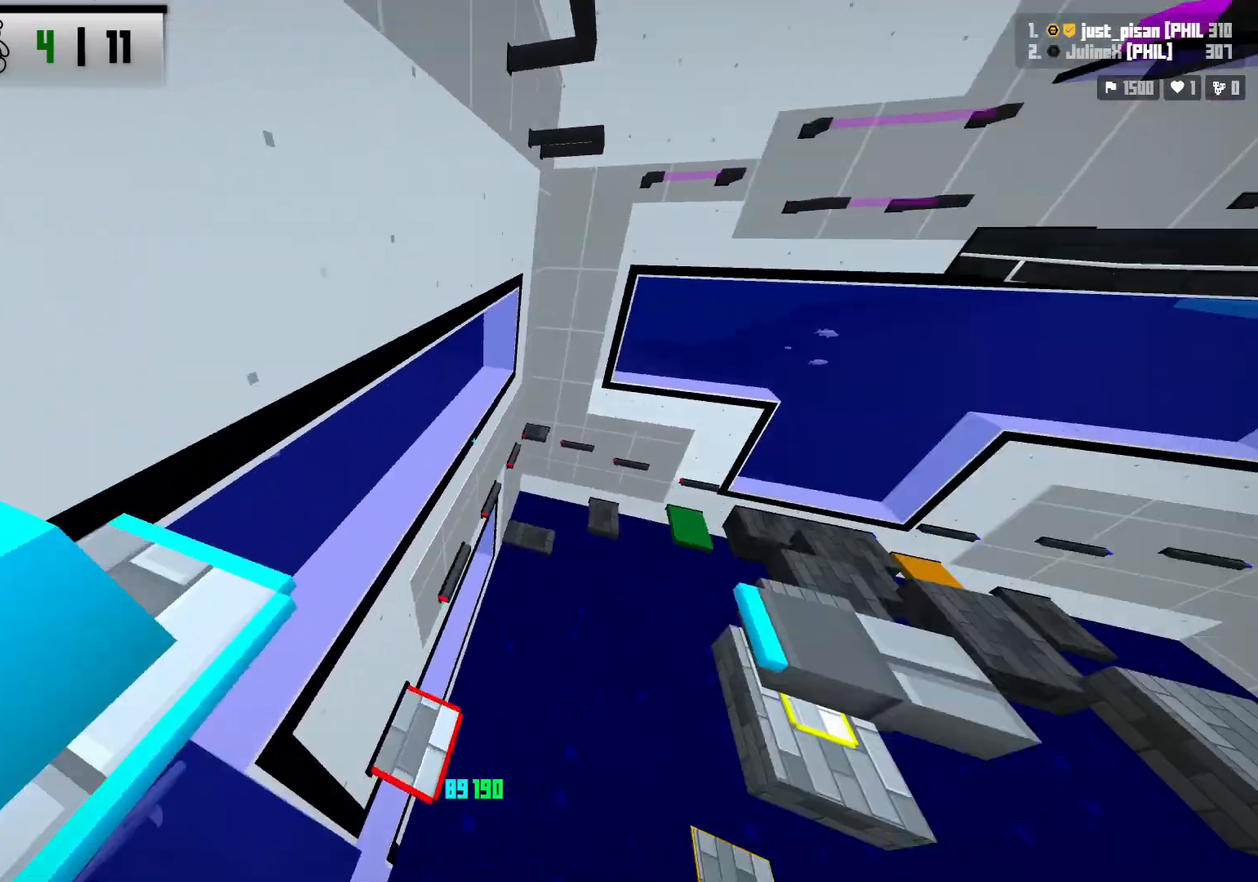
{"keys": ["d", "space", "w"], "events": [[183, "d", "down"], [200, "w", "down"], [500, "space", "down"]]}
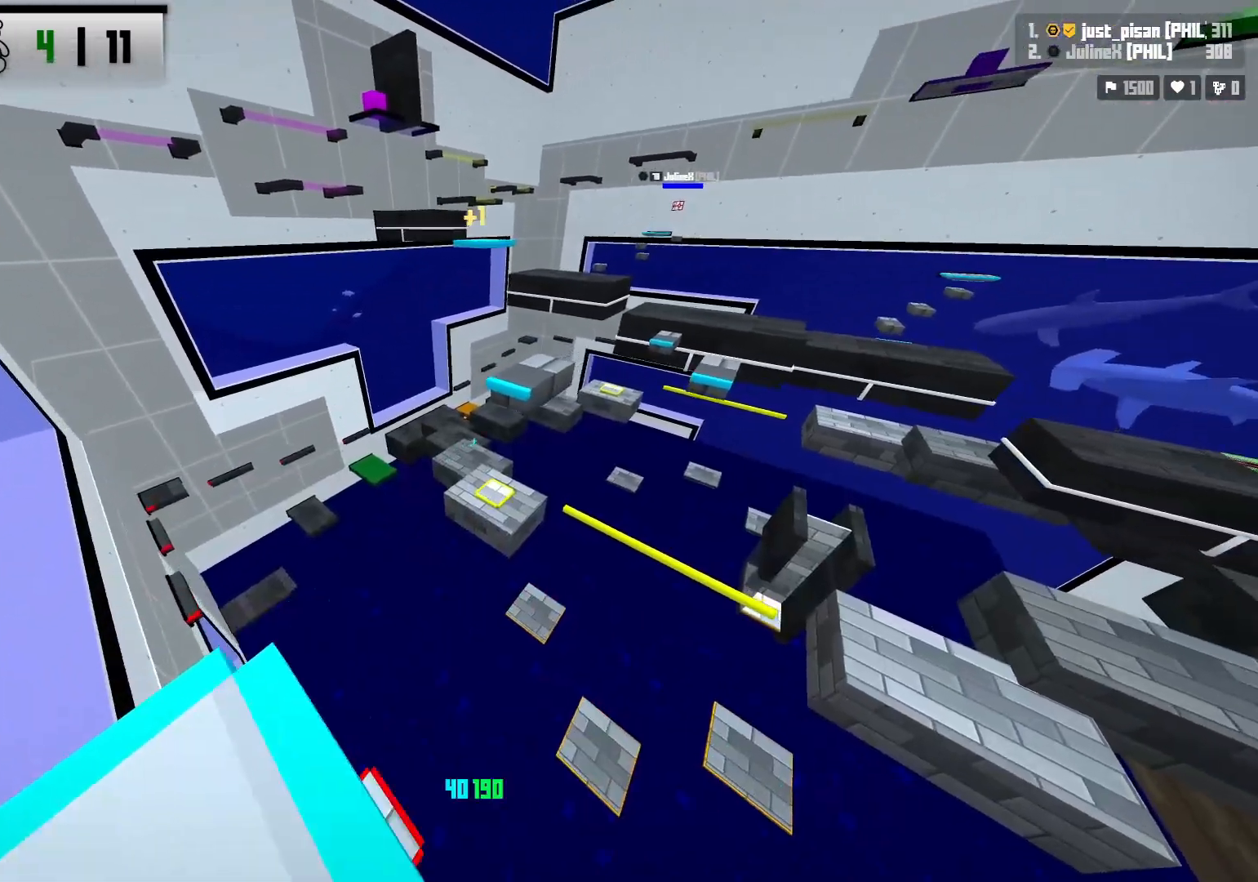
{"keys": ["a", "w"]}
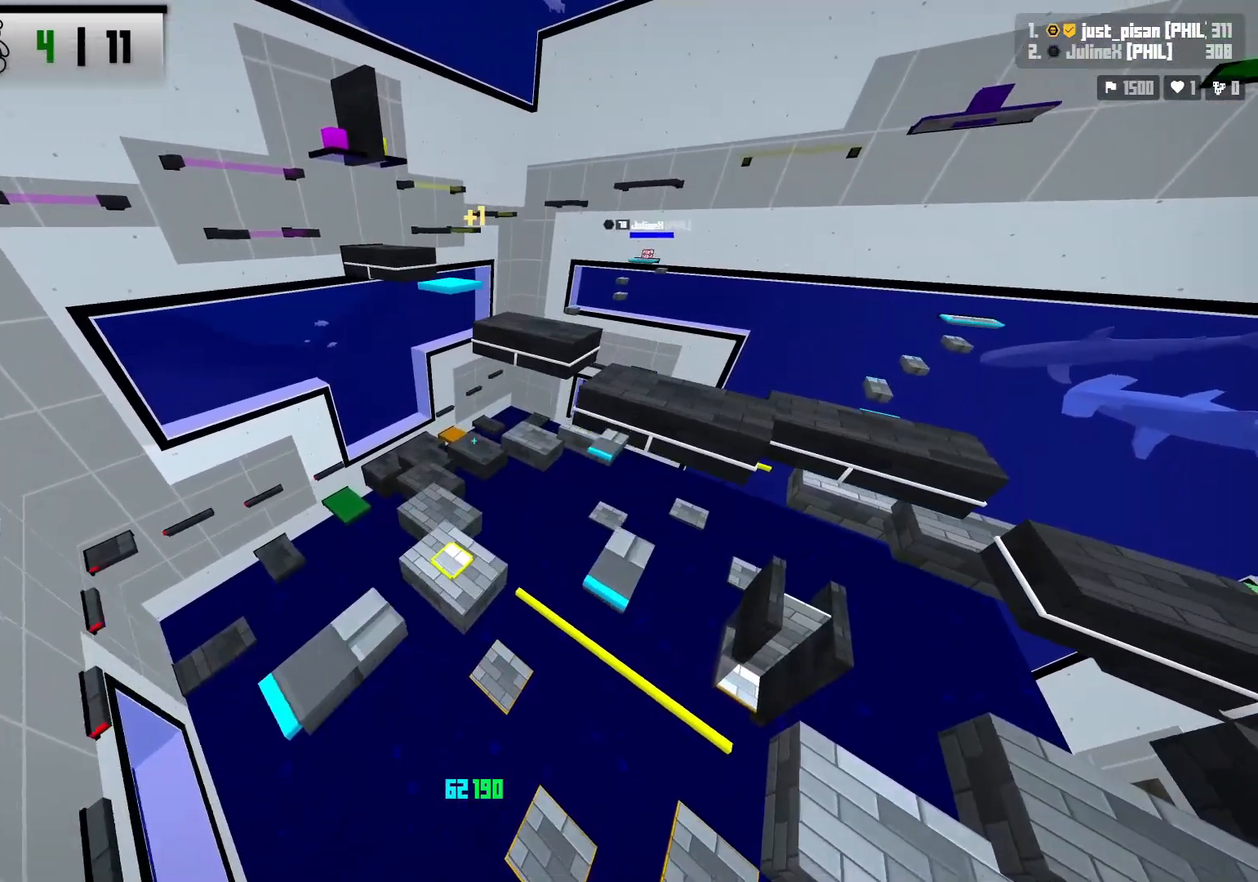
{"keys": ["d", "w"], "events": [[17, "w", "up"], [117, "s", "down"], [217, "a", "up"], [267, "d", "down"], [267, "s", "up"], [367, "w", "down"]]}
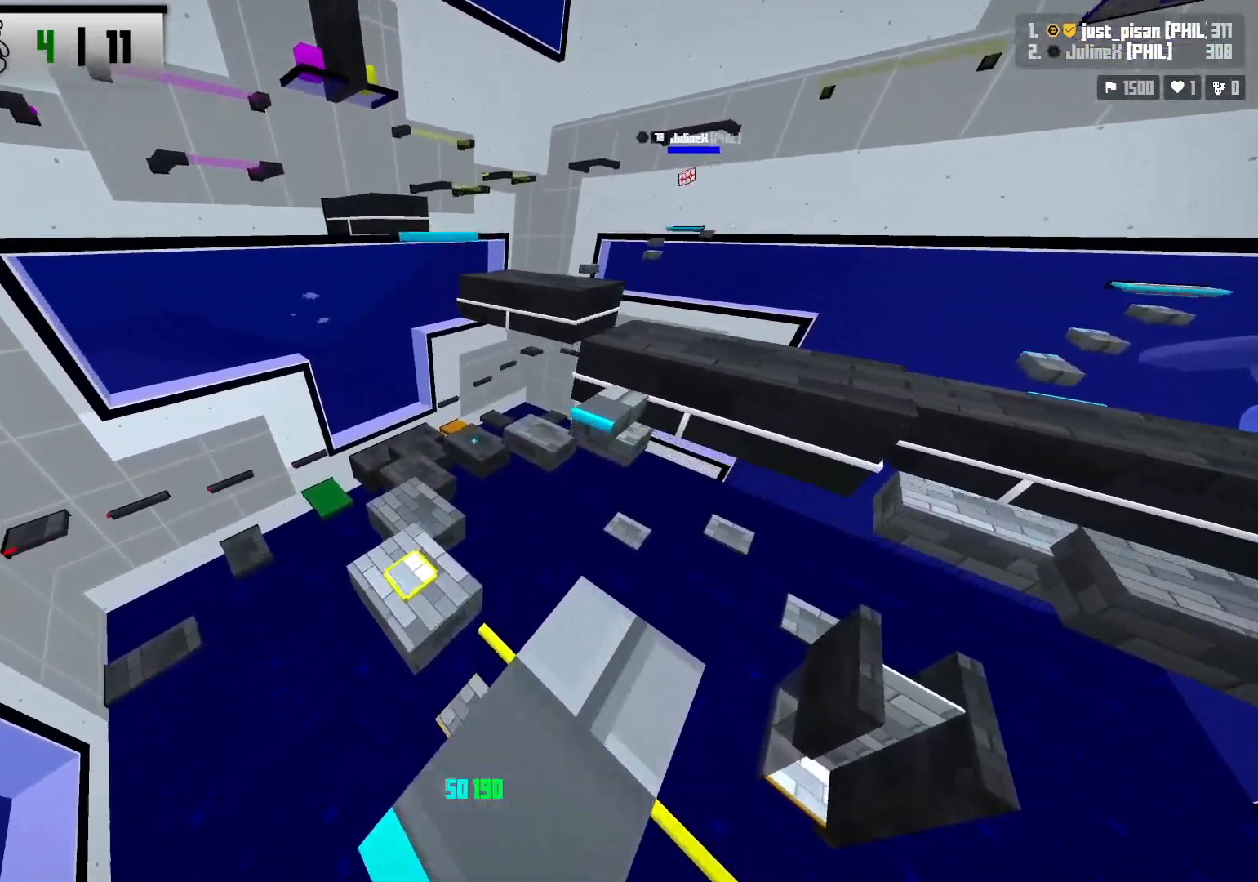
{"keys": ["d"], "events": [[100, "space", "down"], [300, "space", "up"], [400, "w", "up"]]}
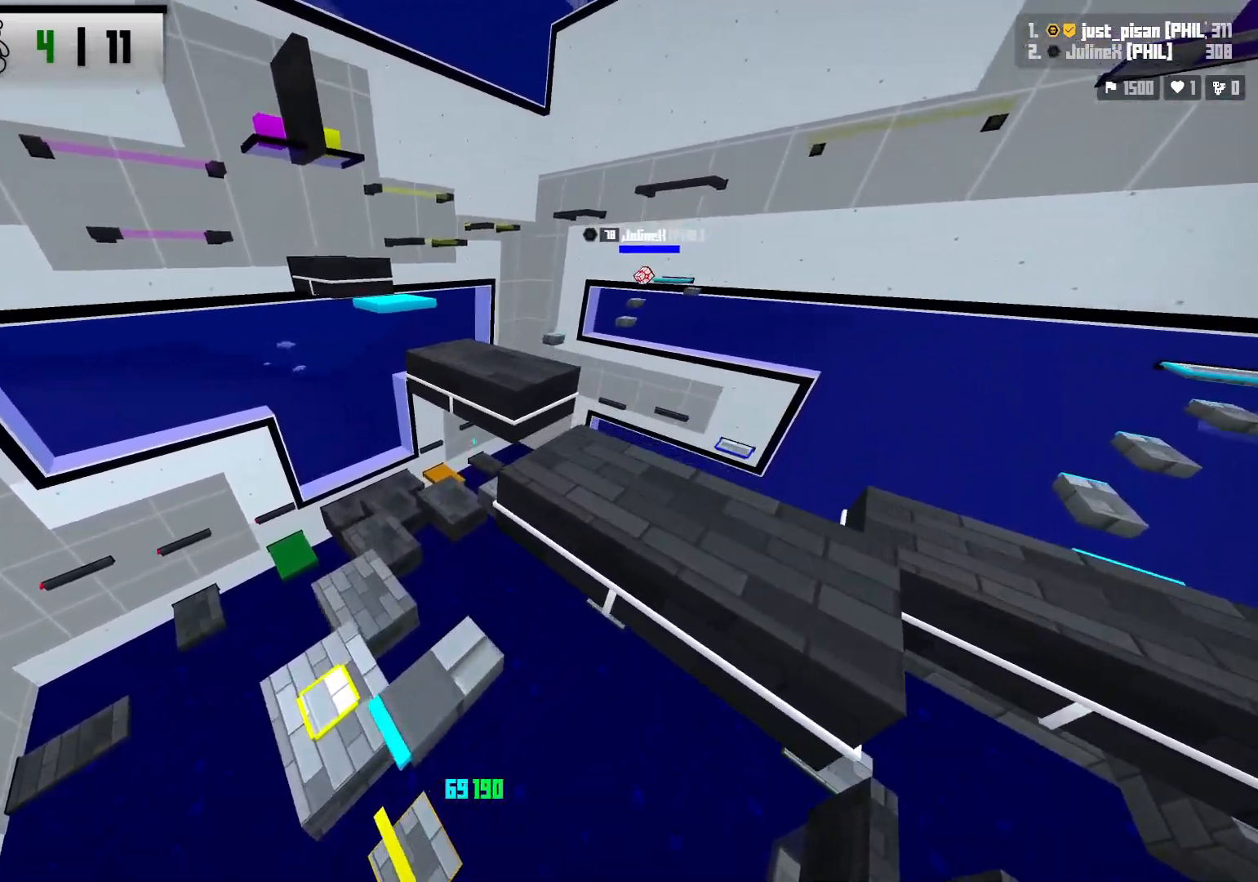
{"keys": ["shift", "w"], "events": [[67, "w", "down"], [433, "shift", "down"], [500, "d", "up"]]}
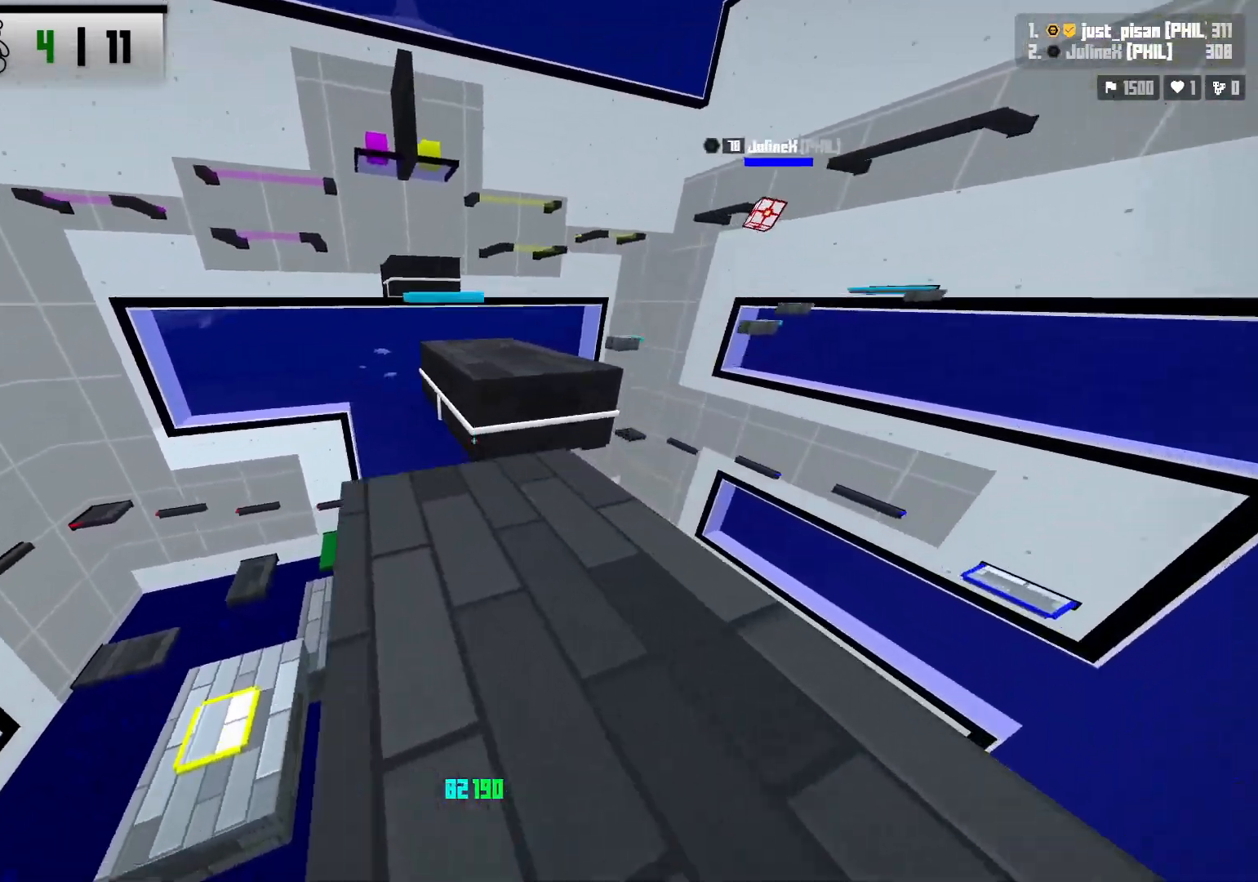
{"keys": ["s"], "events": [[117, "shift", "up"], [183, "space", "down"], [333, "w", "up"], [400, "space", "up"], [467, "s", "down"]]}
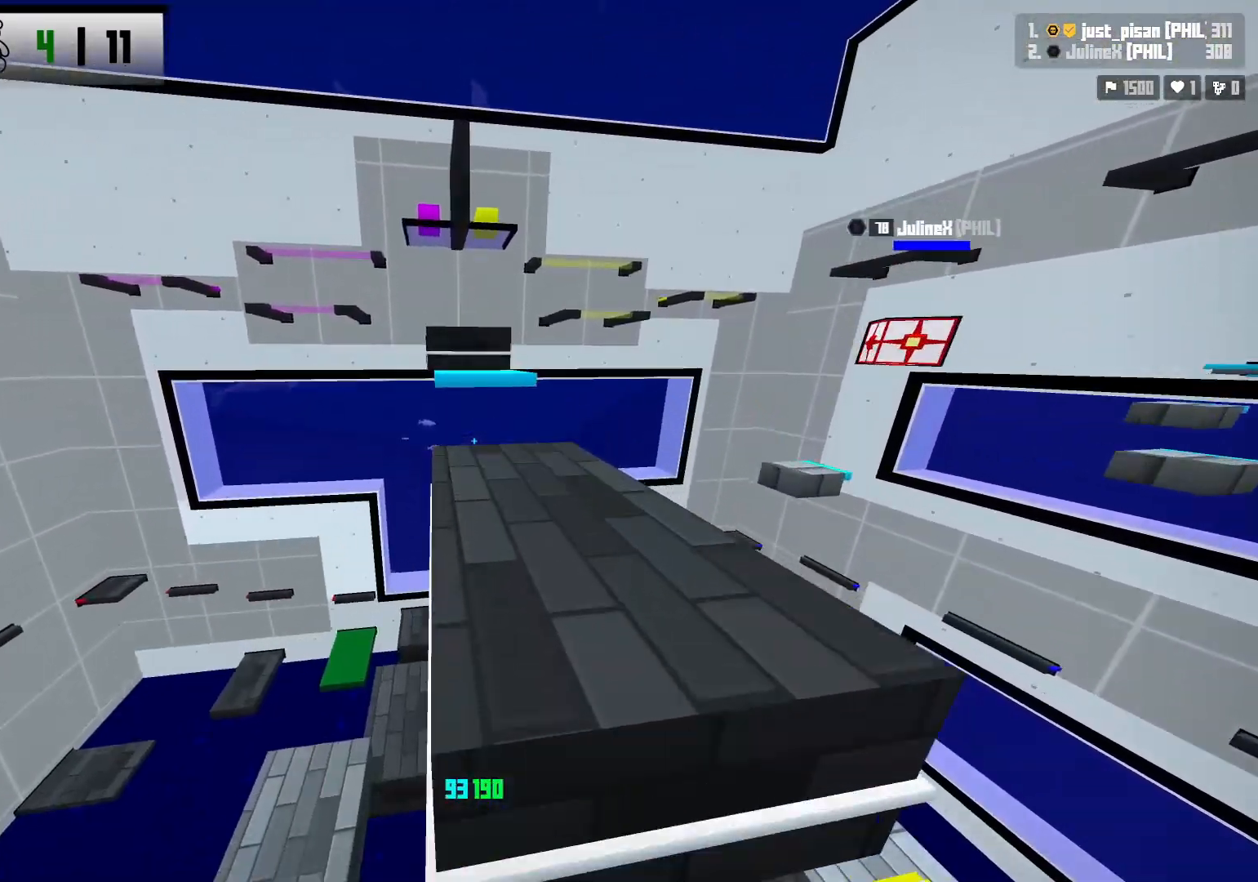
{"keys": ["a", "space", "w"], "events": [[117, "s", "up"], [233, "w", "down"], [250, "a", "down"], [433, "space", "down"]]}
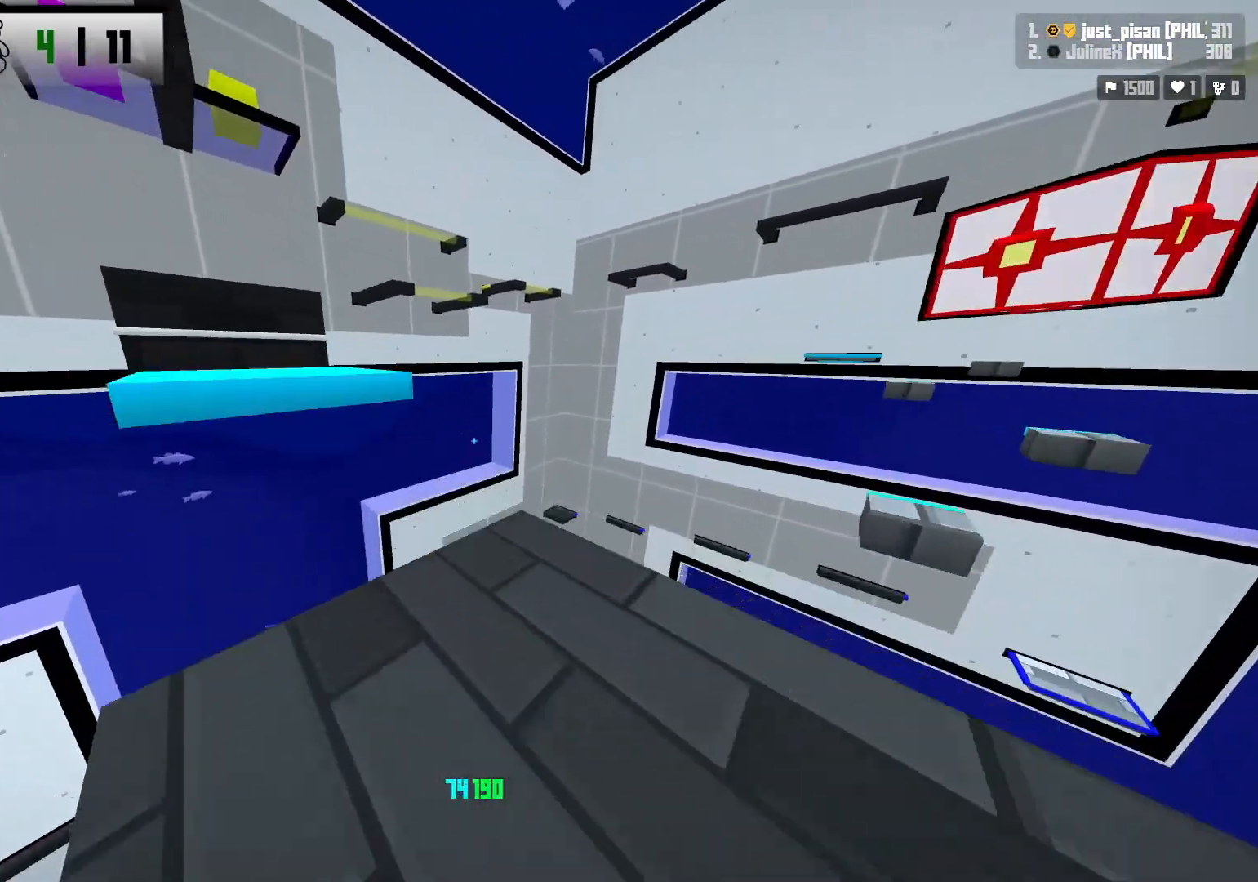
{"keys": ["a"], "events": [[17, "a", "up"], [50, "w", "up"], [117, "space", "up"], [150, "s", "down"], [183, "d", "down"], [350, "s", "up"], [367, "d", "up"], [450, "a", "down"]]}
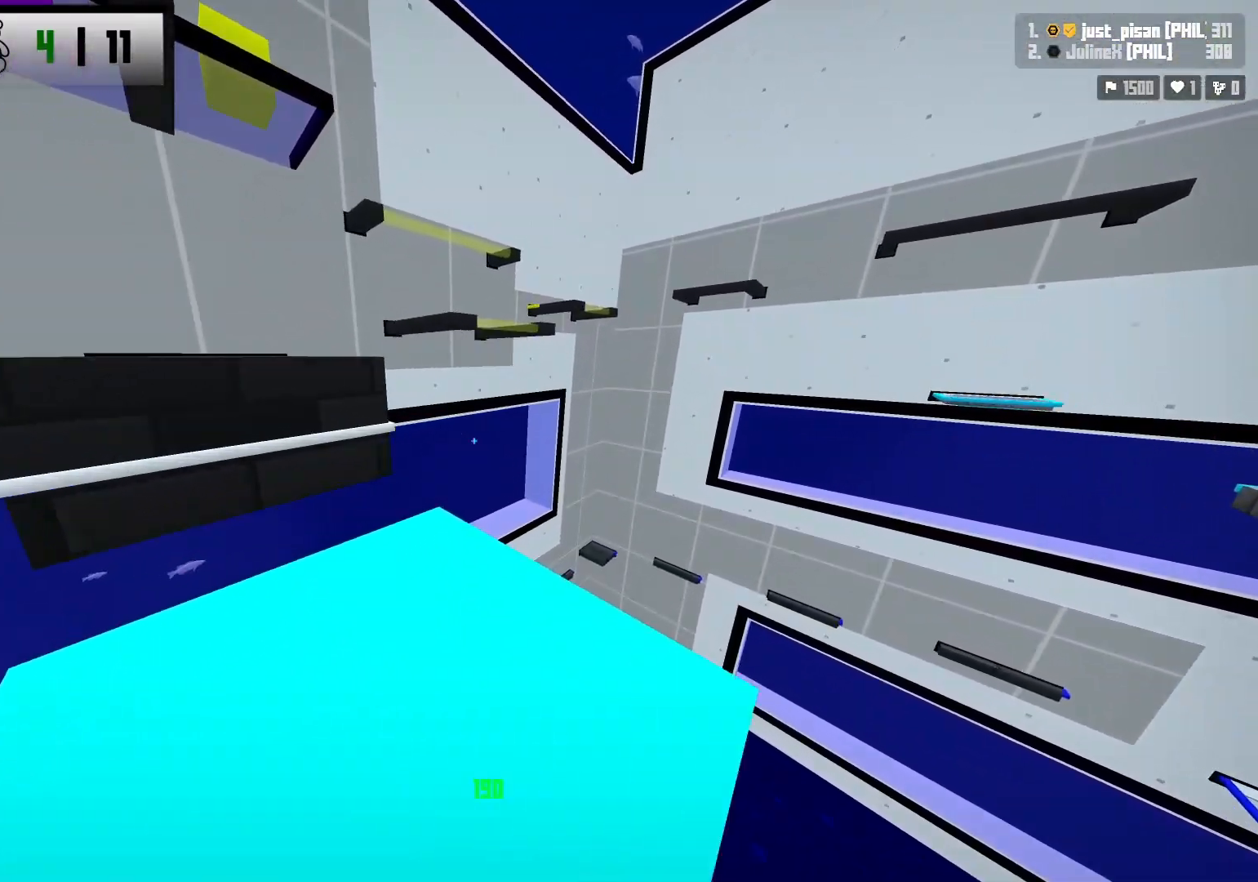
{"keys": ["d", "s"], "events": [[17, "w", "down"], [167, "space", "down"], [367, "space", "up"], [367, "w", "up"], [433, "a", "up"], [483, "s", "down"], [500, "d", "down"]]}
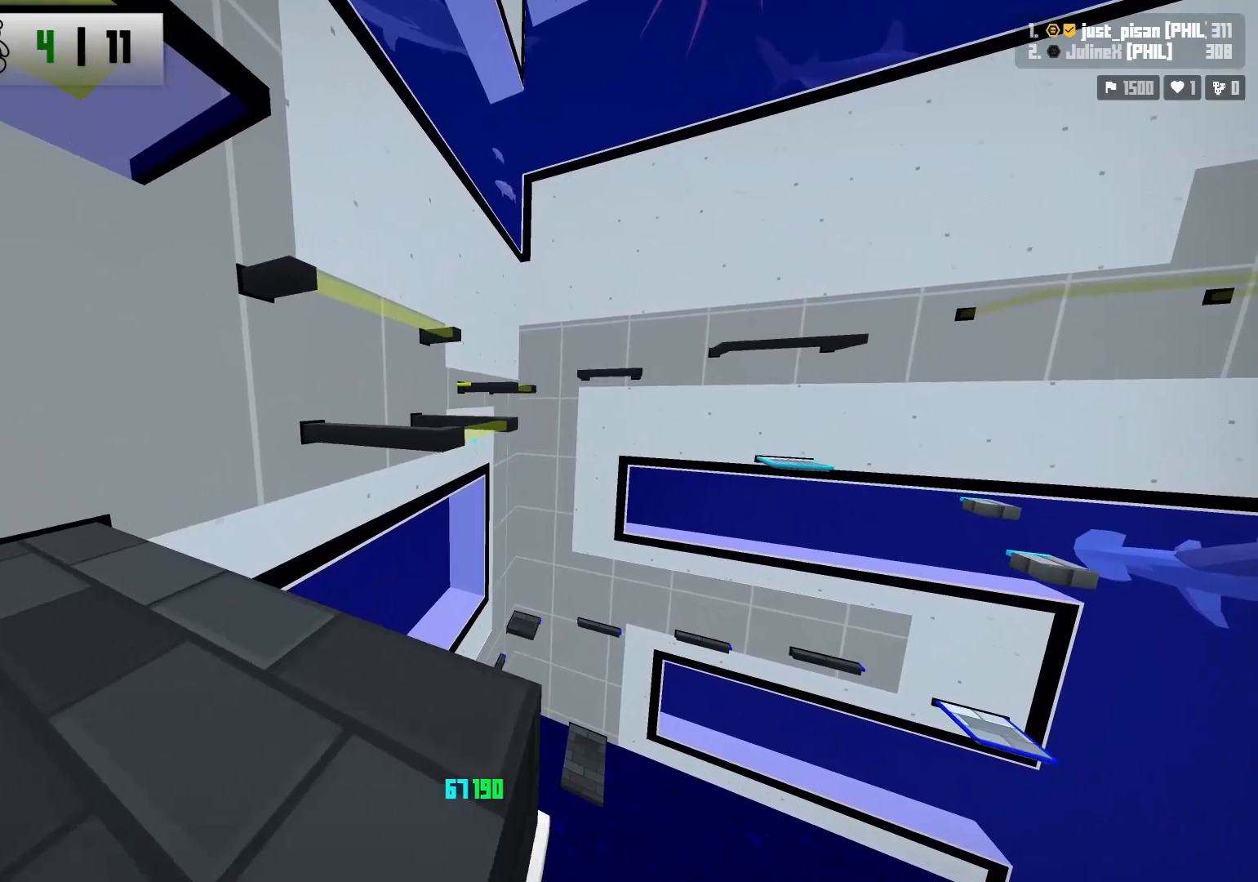
{"keys": ["w"], "events": [[100, "s", "up"], [167, "d", "up"], [300, "w", "down"]]}
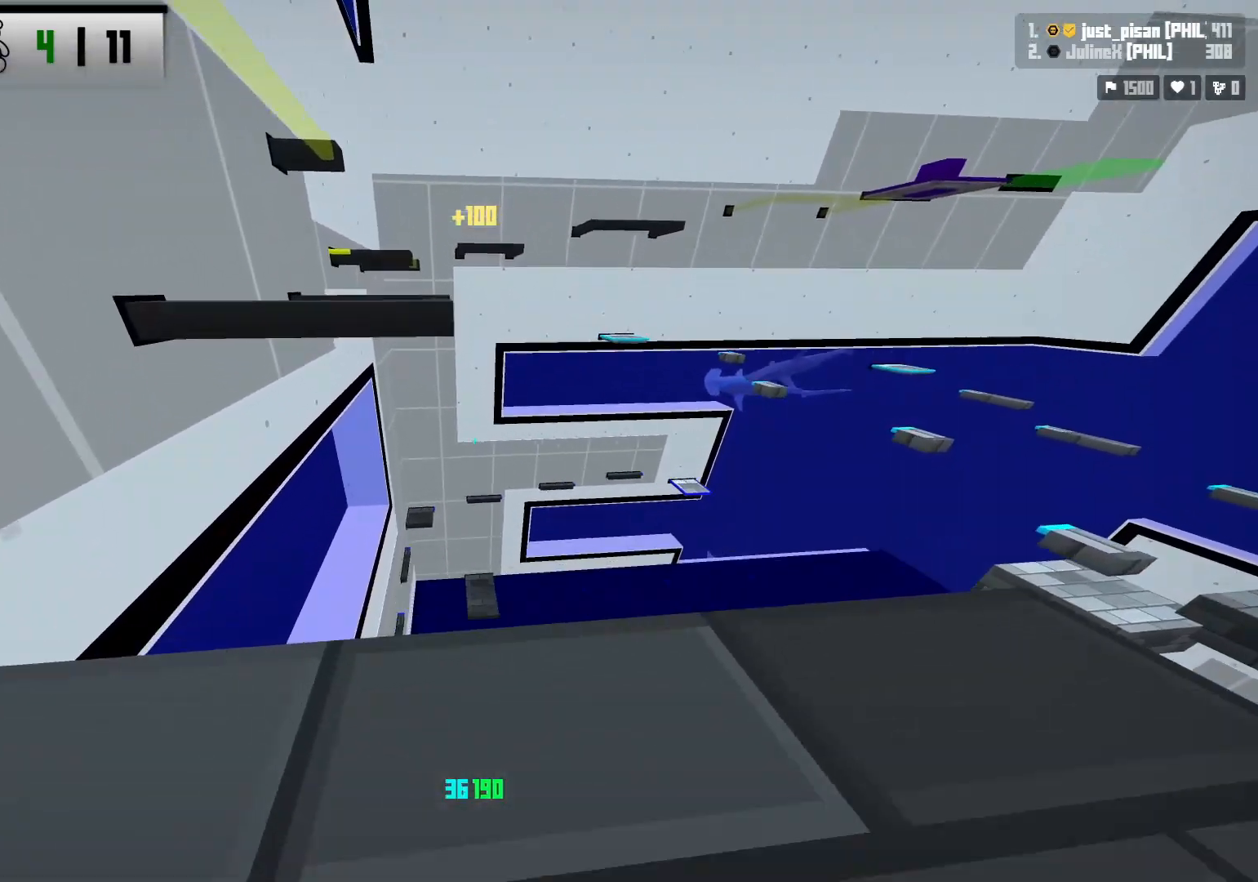
{"keys": ["d", "s"], "events": [[17, "space", "down"], [150, "d", "down"], [200, "space", "up"], [200, "w", "up"], [250, "d", "up"], [450, "s", "down"], [500, "d", "down"]]}
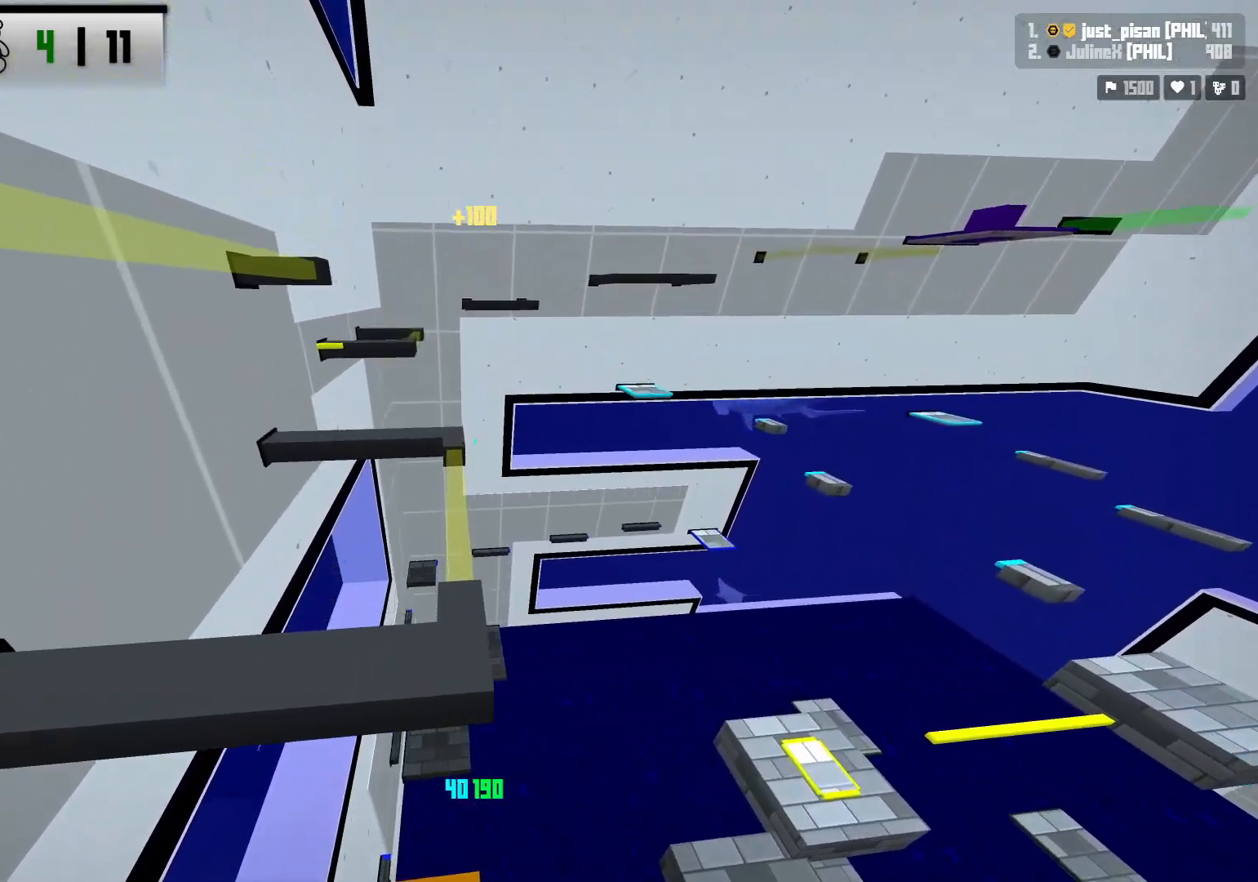
{"keys": ["space"], "events": [[33, "d", "up"], [67, "s", "up"], [300, "w", "down"], [350, "space", "down"], [467, "w", "up"]]}
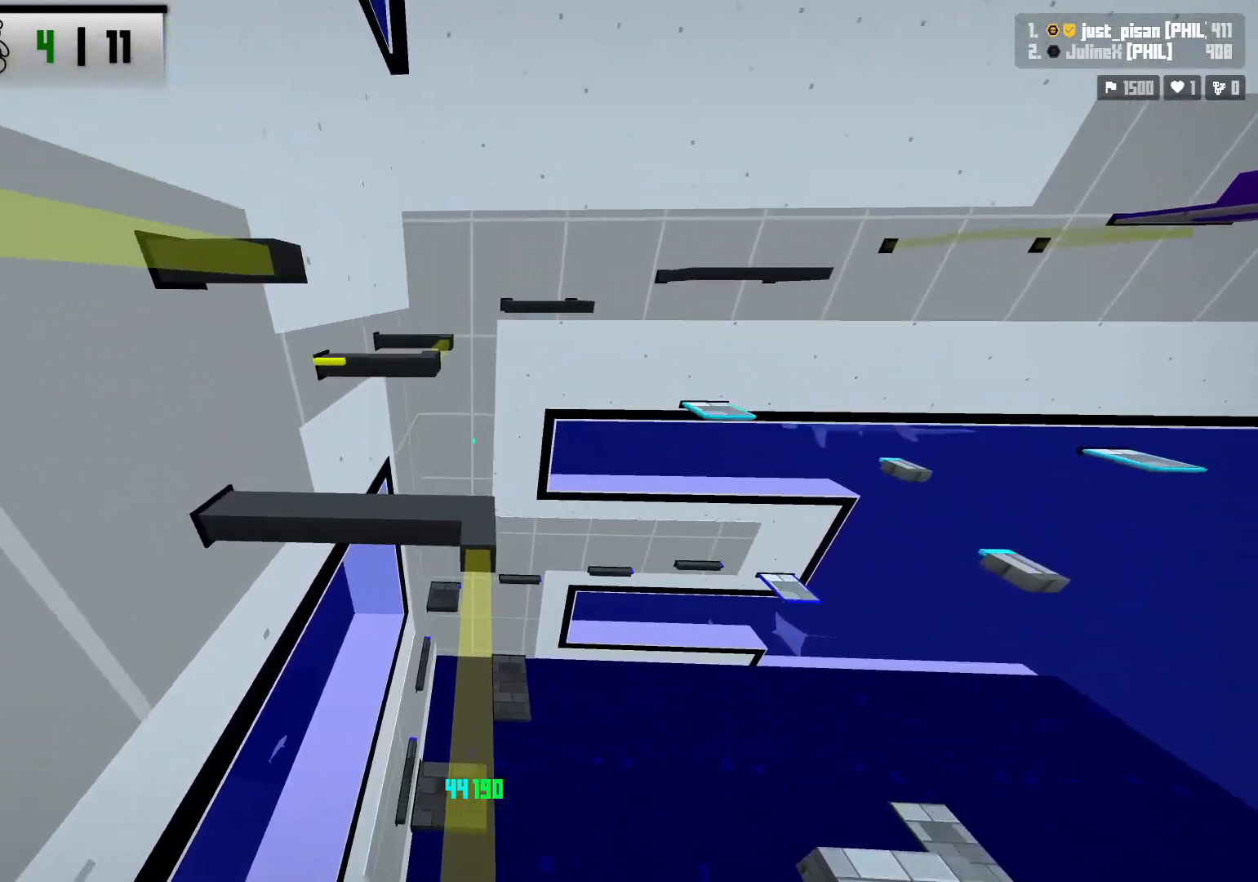
{"keys": ["s"], "events": [[33, "space", "up"], [183, "s", "down"], [333, "a", "down"], [450, "a", "up"]]}
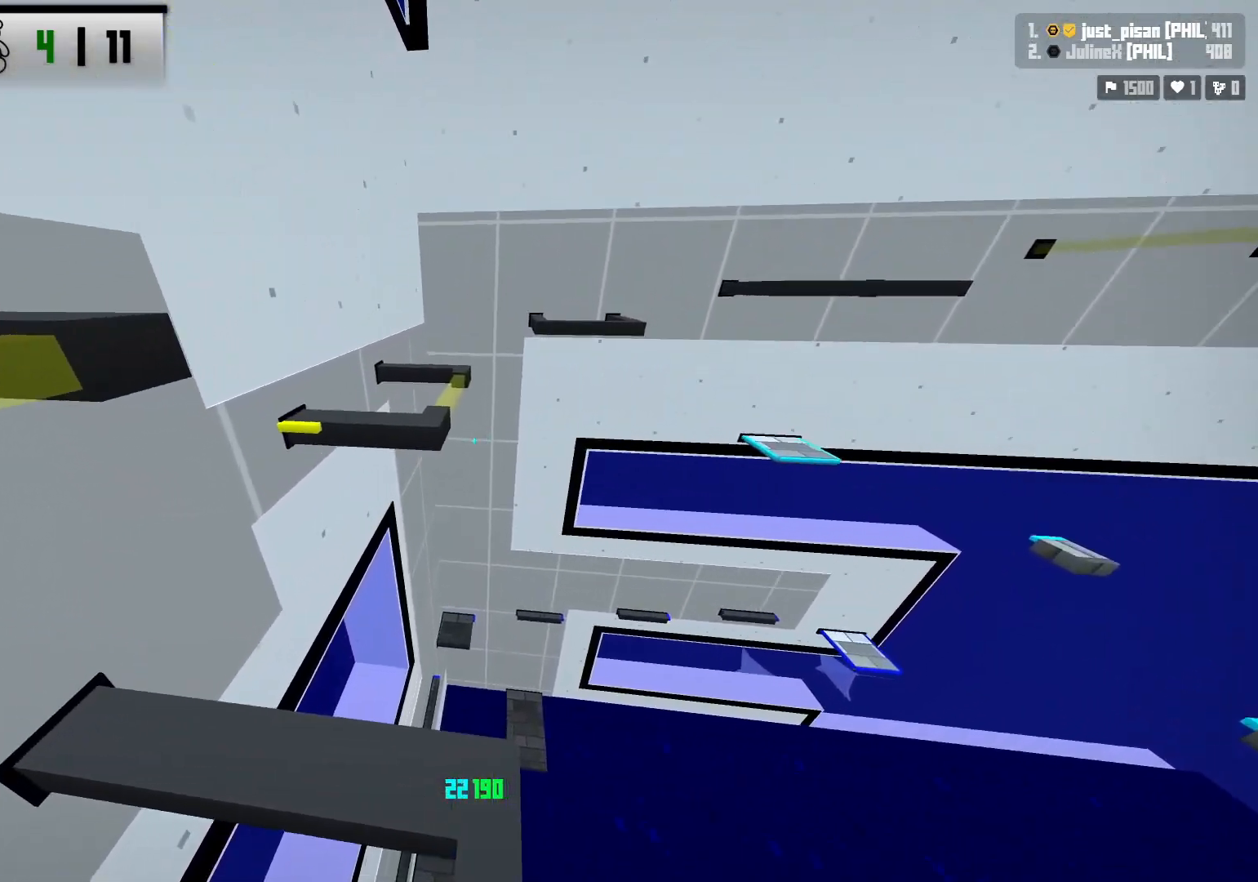
{"keys": ["space", "w"], "events": [[17, "s", "up"], [200, "w", "down"], [333, "space", "down"]]}
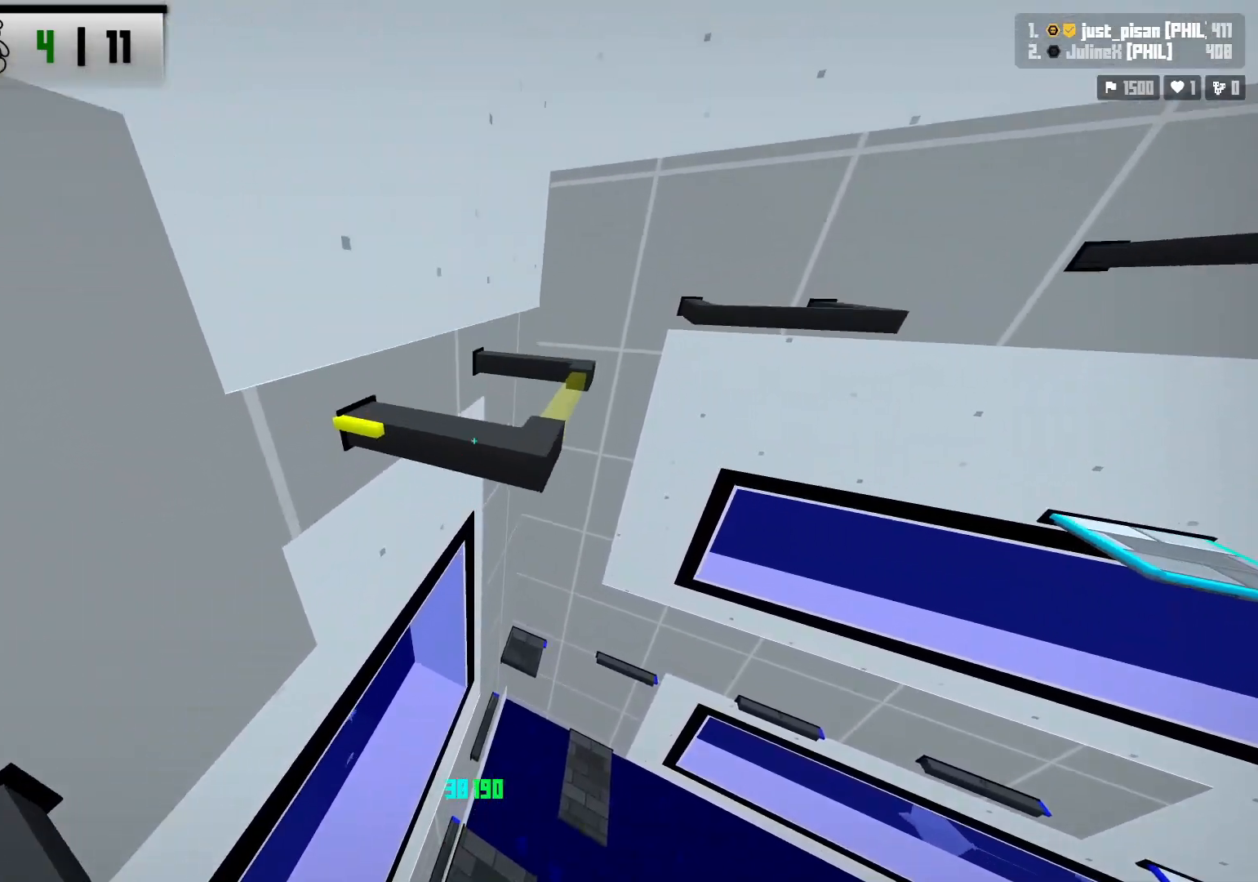
{"keys": [], "events": [[33, "space", "up"], [33, "w", "up"], [300, "a", "down"], [300, "s", "down"], [400, "s", "up"], [417, "a", "up"]]}
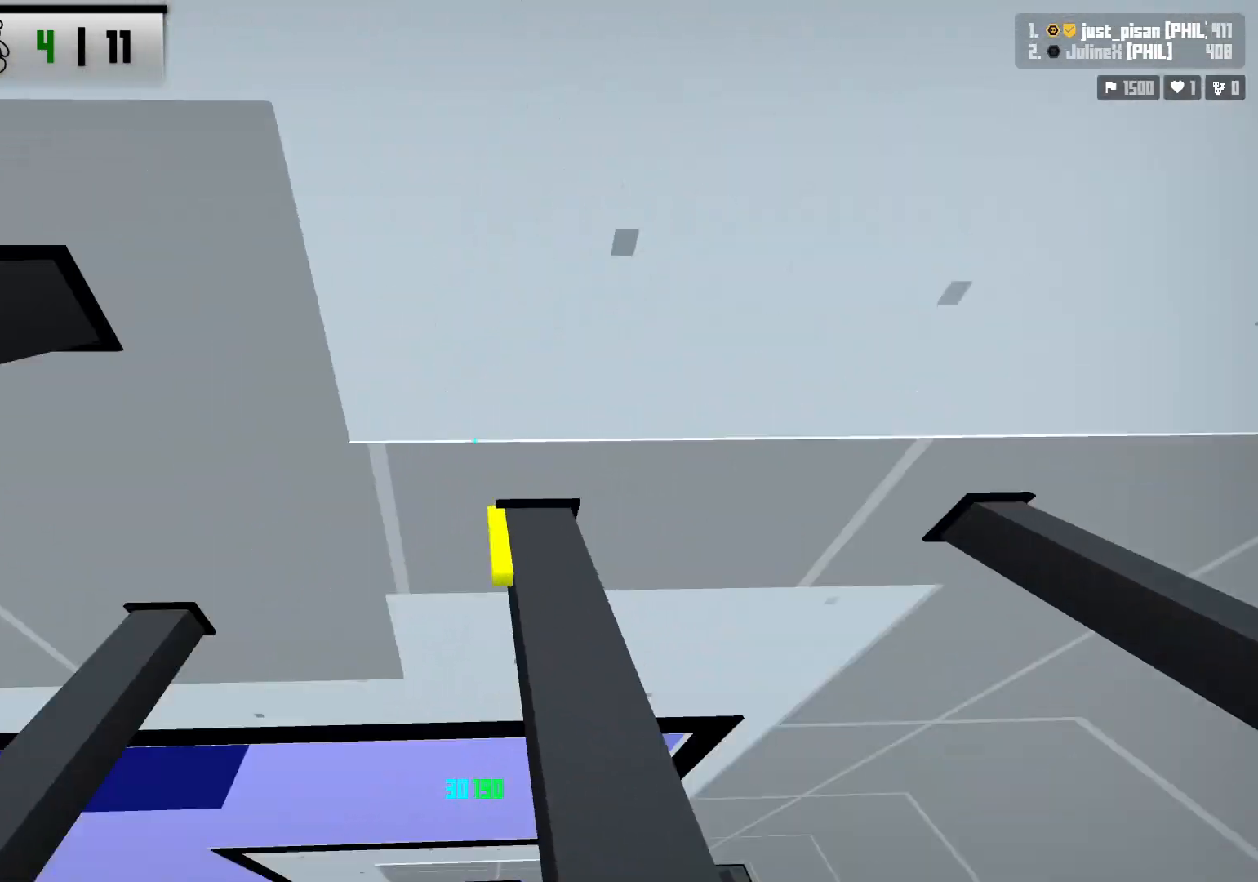
{"keys": ["d", "s"], "events": [[100, "w", "down"], [133, "a", "down"], [233, "space", "down"], [350, "w", "up"], [367, "a", "up"], [417, "s", "down"], [417, "space", "up"], [450, "d", "down"]]}
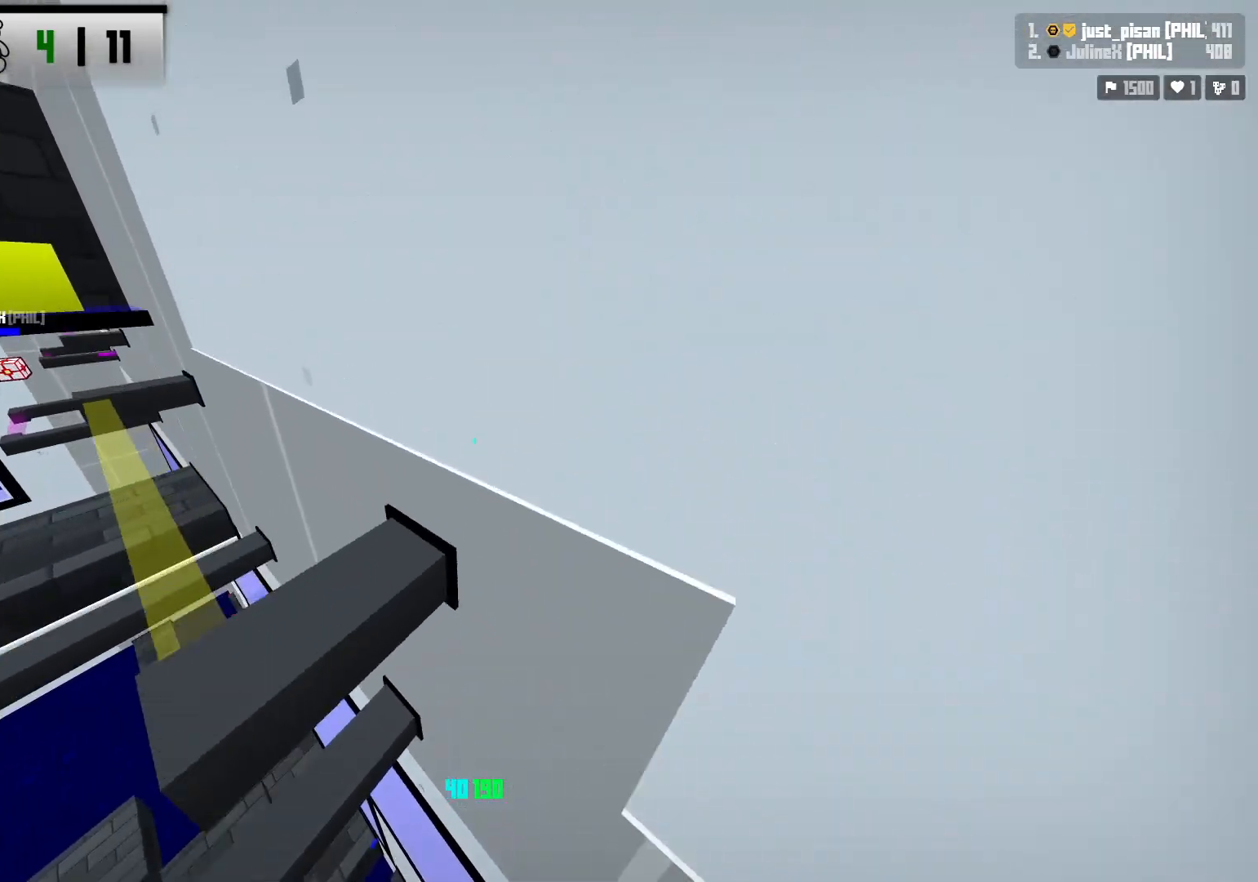
{"keys": ["a", "space", "w"], "events": [[150, "d", "up"], [233, "s", "up"], [300, "a", "down"], [317, "w", "down"], [467, "space", "down"]]}
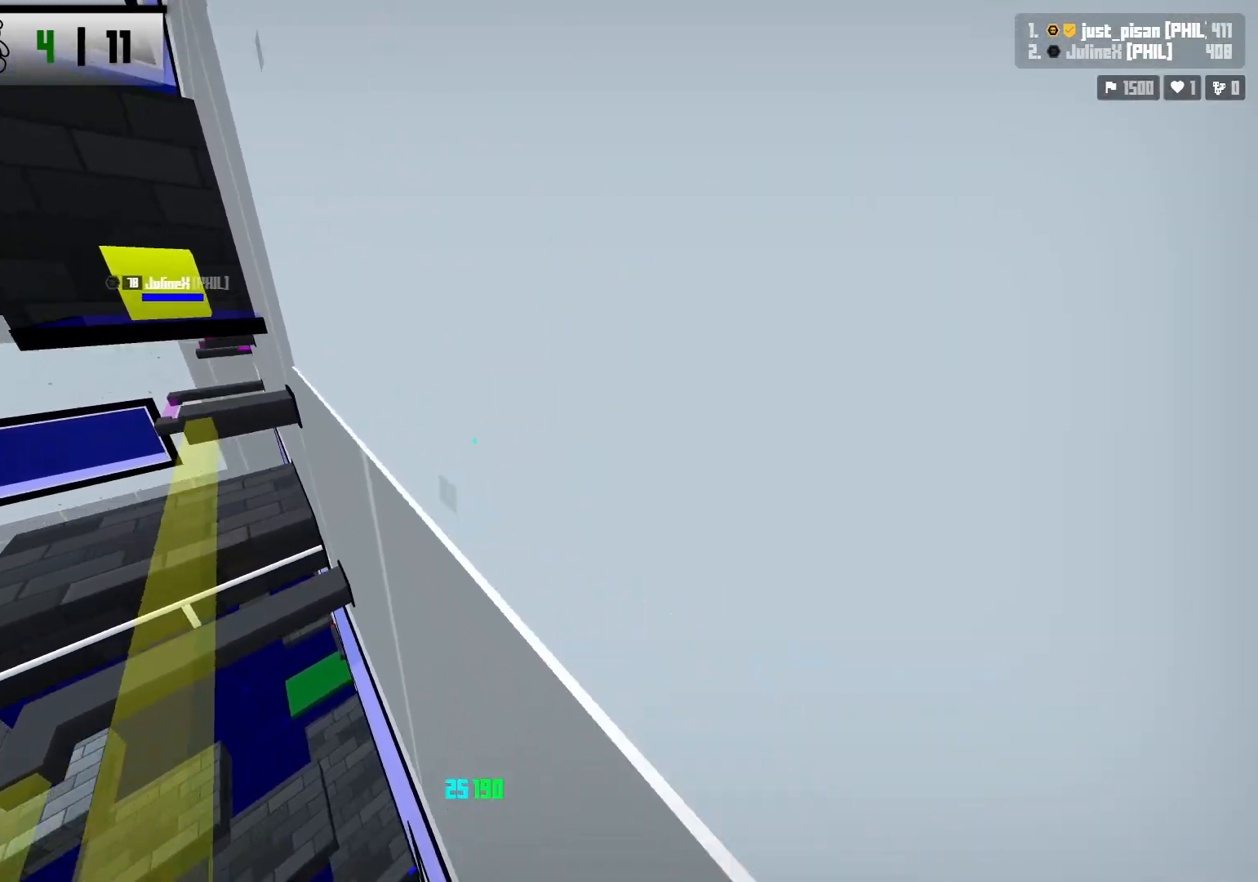
{"keys": ["d", "s"], "events": [[150, "space", "up"], [283, "w", "up"], [333, "a", "up"], [467, "s", "down"], [483, "d", "down"]]}